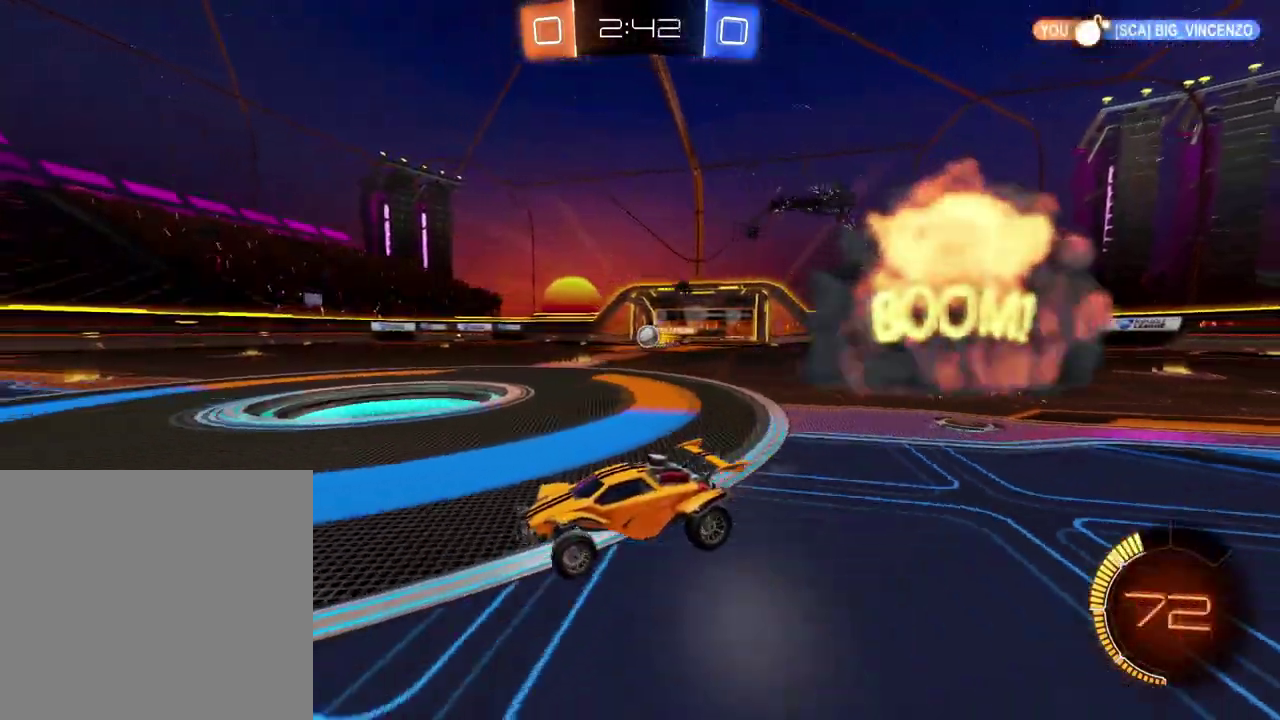
Gameplay with a controller (Xbox layout); each line is a JSON object with the inputs held at the frame after it. "events" lists button and stick changes between this image and that frame as [ms after this image, input, new state], when the widget could be followed in between. Not read: L3 R3.
{"buttons": ["R2"], "left_stick": "right", "right_stick": "center"}
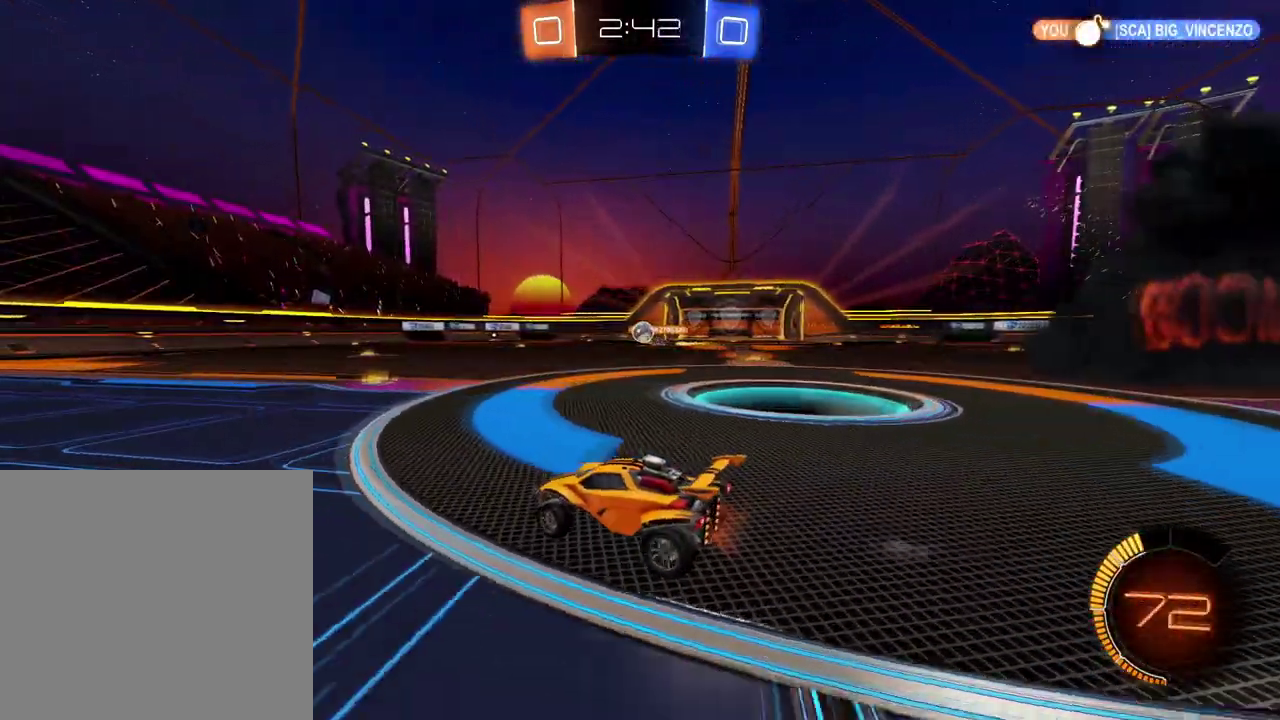
{"buttons": ["R2"], "left_stick": "right", "right_stick": "center", "events": [[33, "Y", "down"], [83, "Y", "up"]]}
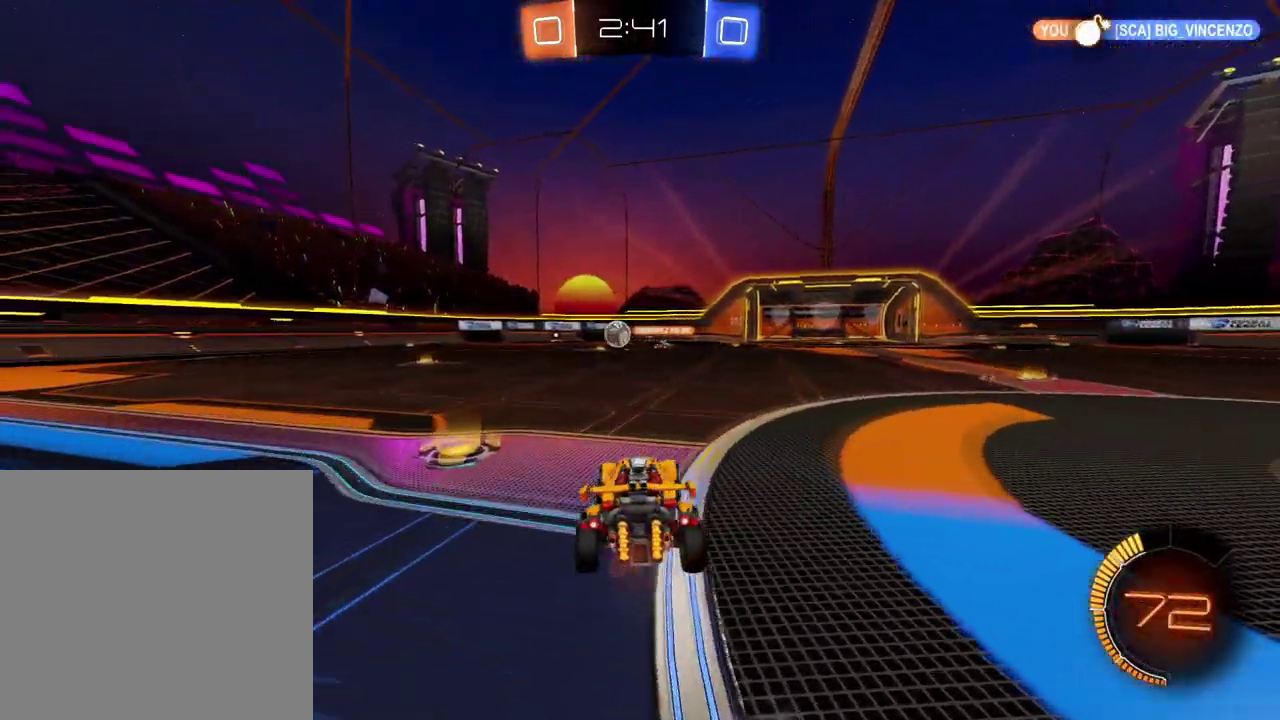
{"buttons": ["R2"], "left_stick": "right", "right_stick": "center"}
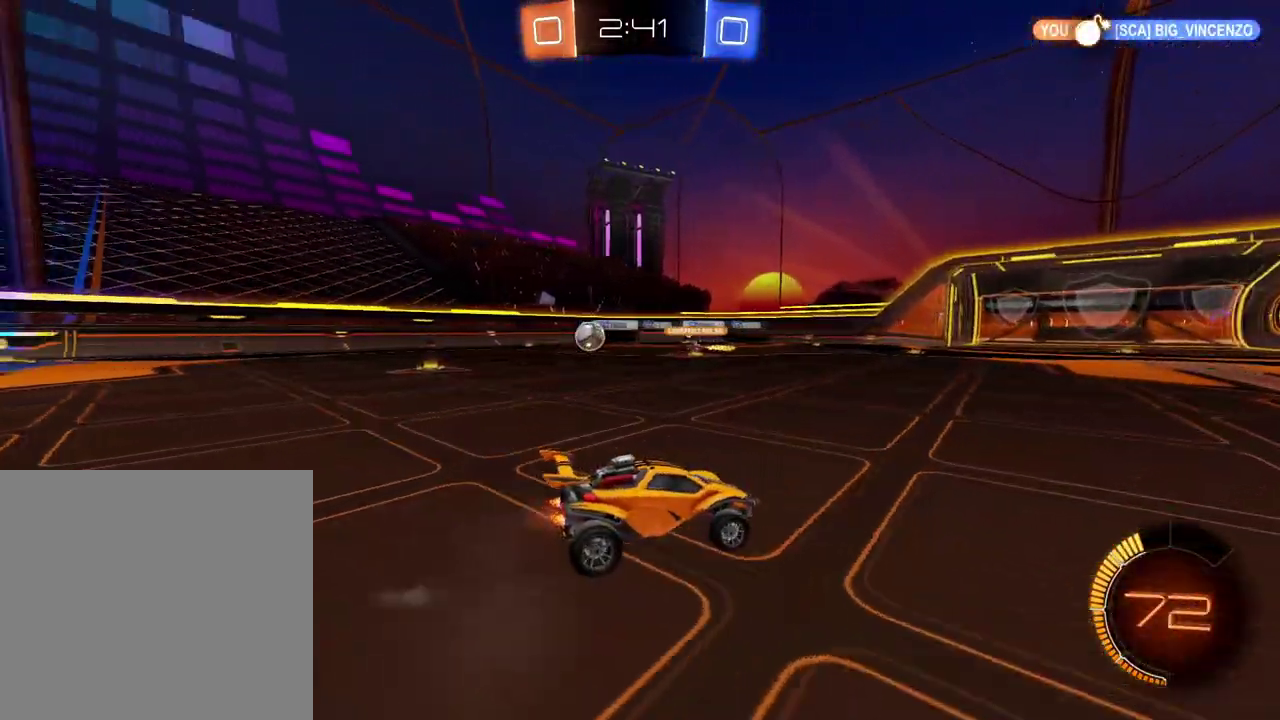
{"buttons": ["R2"], "left_stick": "center", "right_stick": "center"}
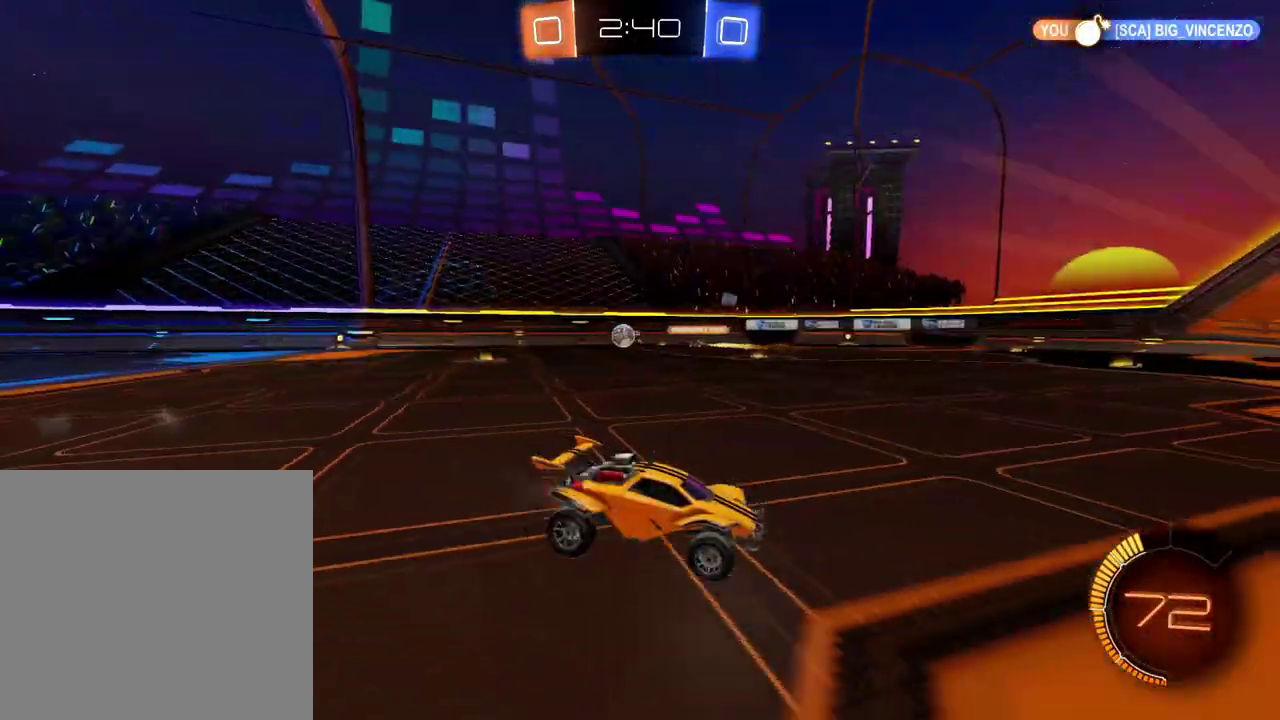
{"buttons": ["R2"], "left_stick": "left", "right_stick": "center", "events": [[17, "left_stick", "left"], [134, "left_stick", "center"], [234, "left_stick", "left"], [267, "Y", "down"], [367, "Y", "up"], [384, "left_stick", "down-left"], [501, "left_stick", "left"]]}
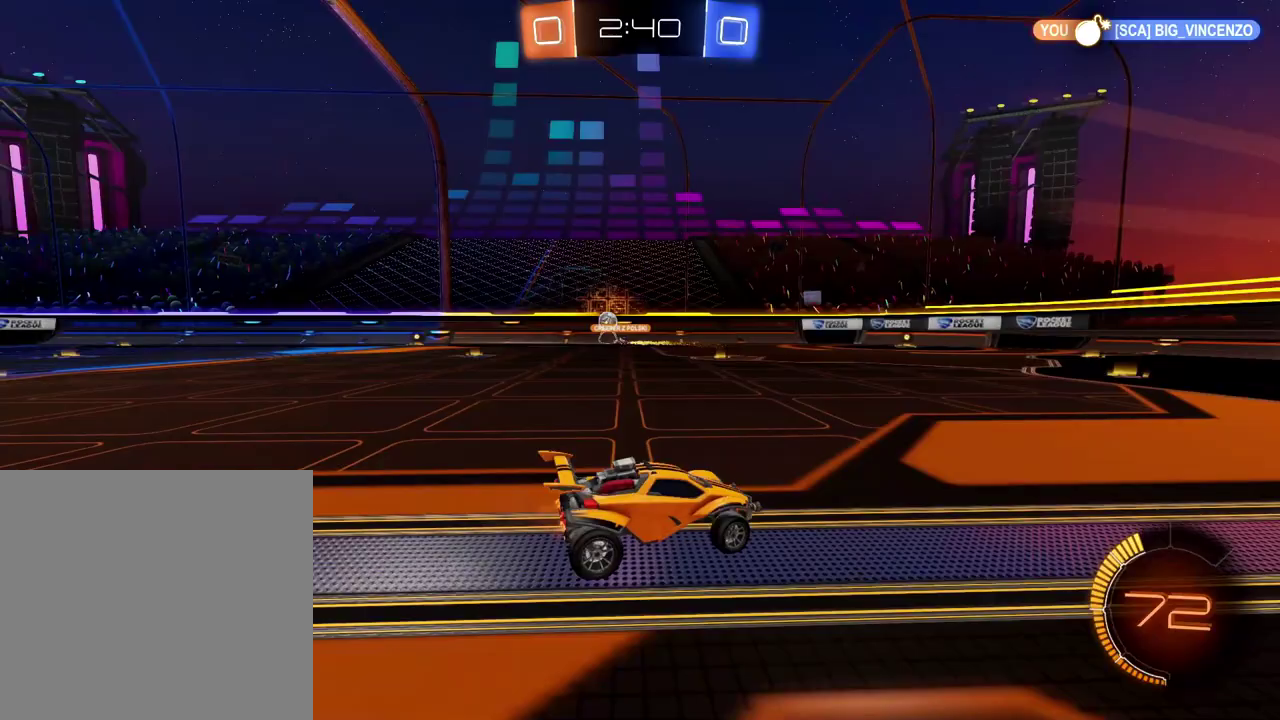
{"buttons": ["R2"], "left_stick": "center", "right_stick": "center", "events": [[267, "left_stick", "down-left"], [434, "left_stick", "center"]]}
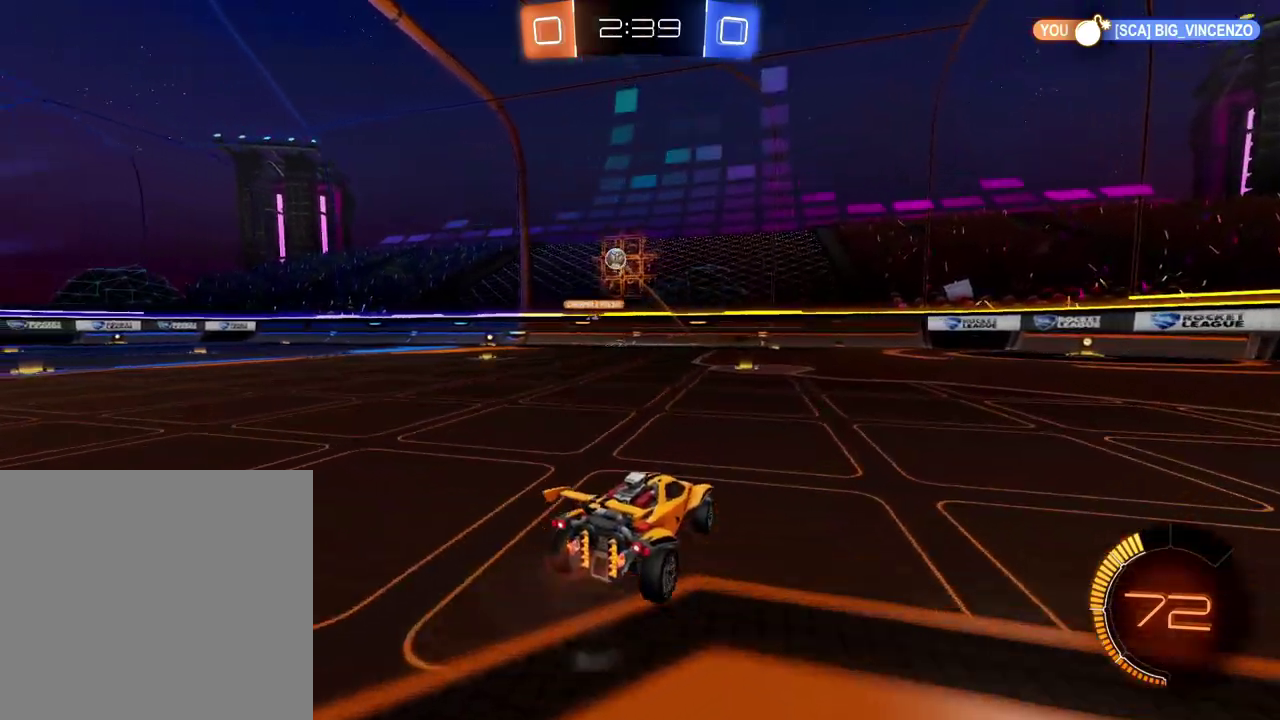
{"buttons": ["R2"], "left_stick": "left", "right_stick": "center", "events": [[484, "left_stick", "left"]]}
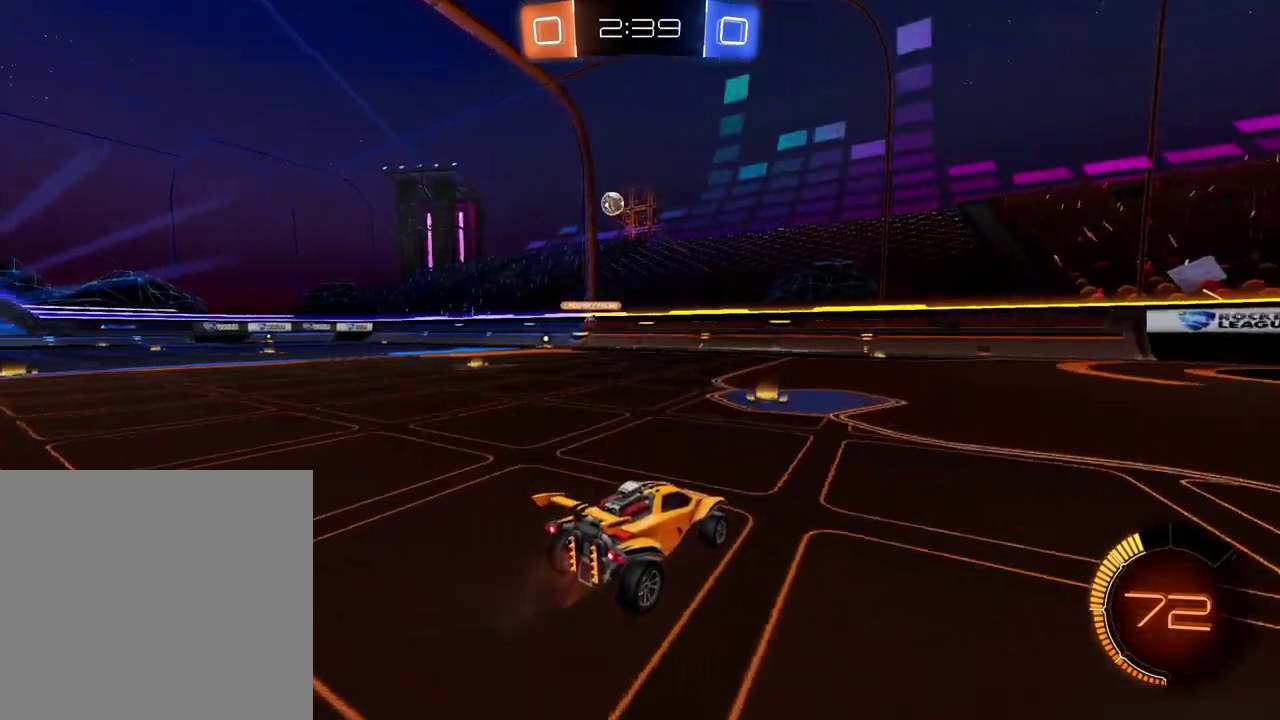
{"buttons": ["R2"], "left_stick": "left", "right_stick": "center", "events": []}
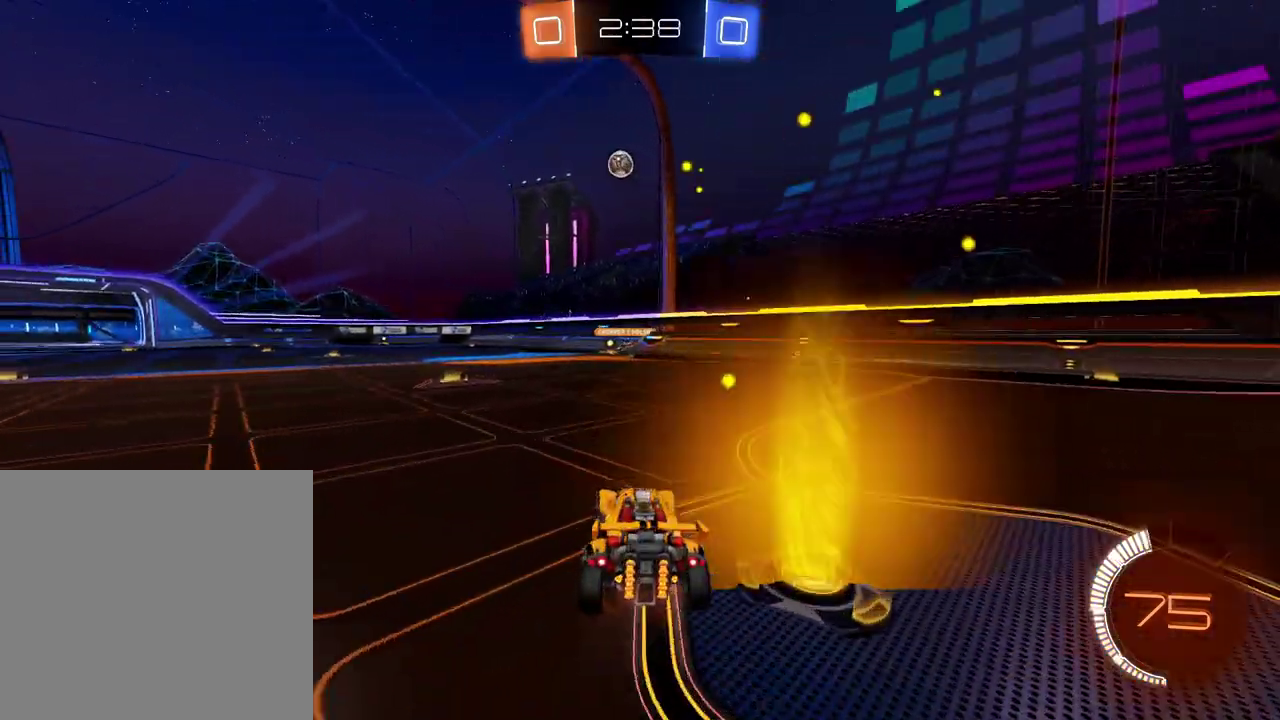
{"buttons": ["R2"], "left_stick": "right", "right_stick": "center", "events": [[201, "left_stick", "center"], [434, "left_stick", "right"]]}
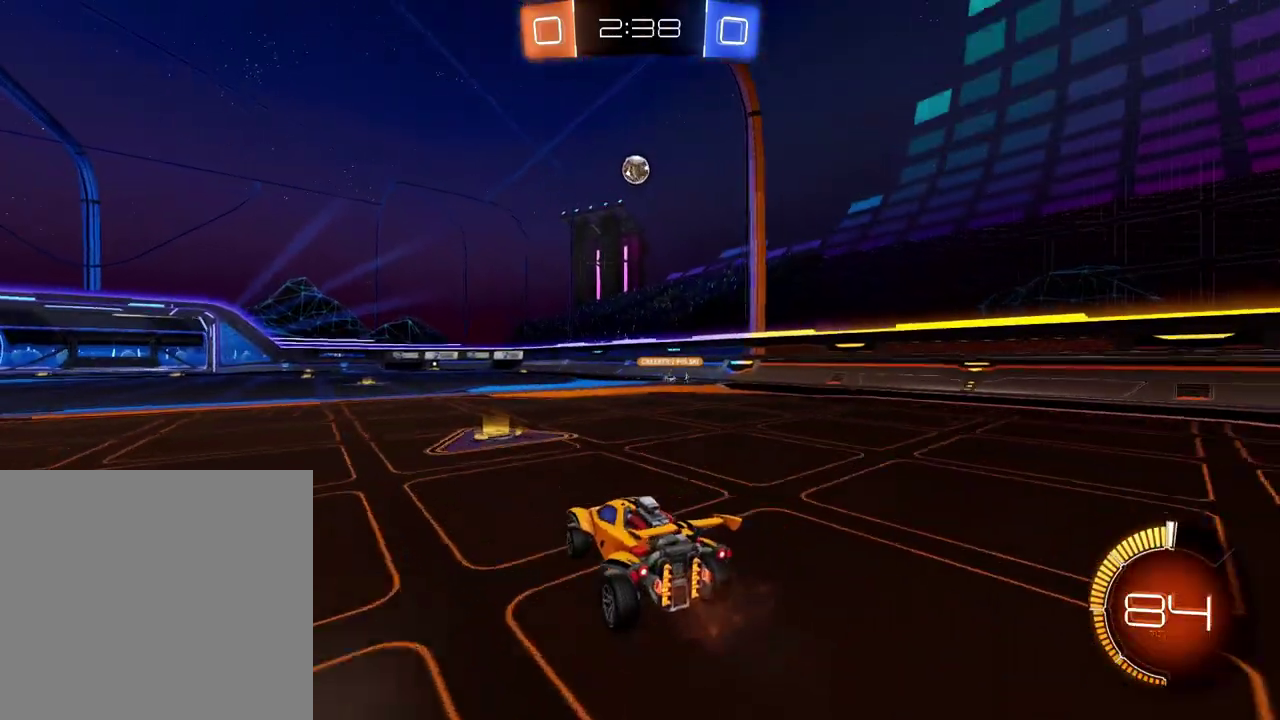
{"buttons": ["R2"], "left_stick": "right", "right_stick": "center", "events": [[83, "left_stick", "center"], [183, "left_stick", "left"], [283, "left_stick", "center"], [417, "left_stick", "right"]]}
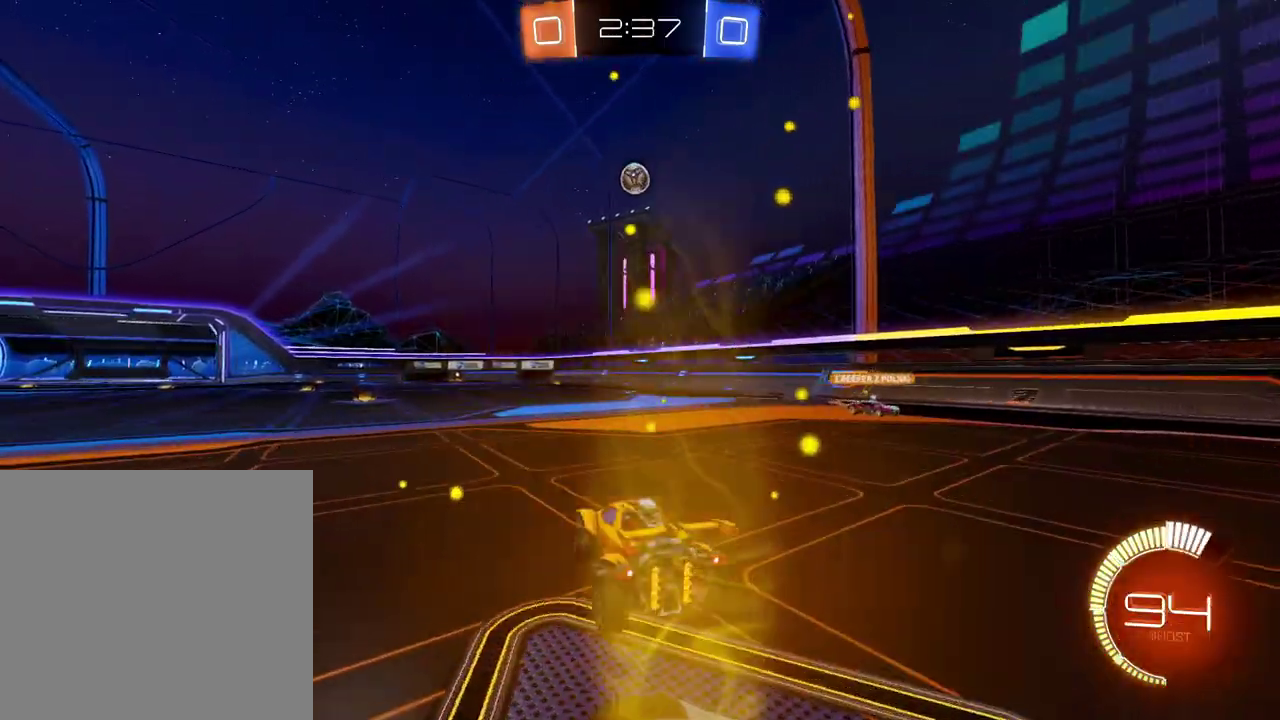
{"buttons": ["R2"], "left_stick": "center", "right_stick": "right", "events": [[150, "left_stick", "center"], [417, "right_stick", "right"]]}
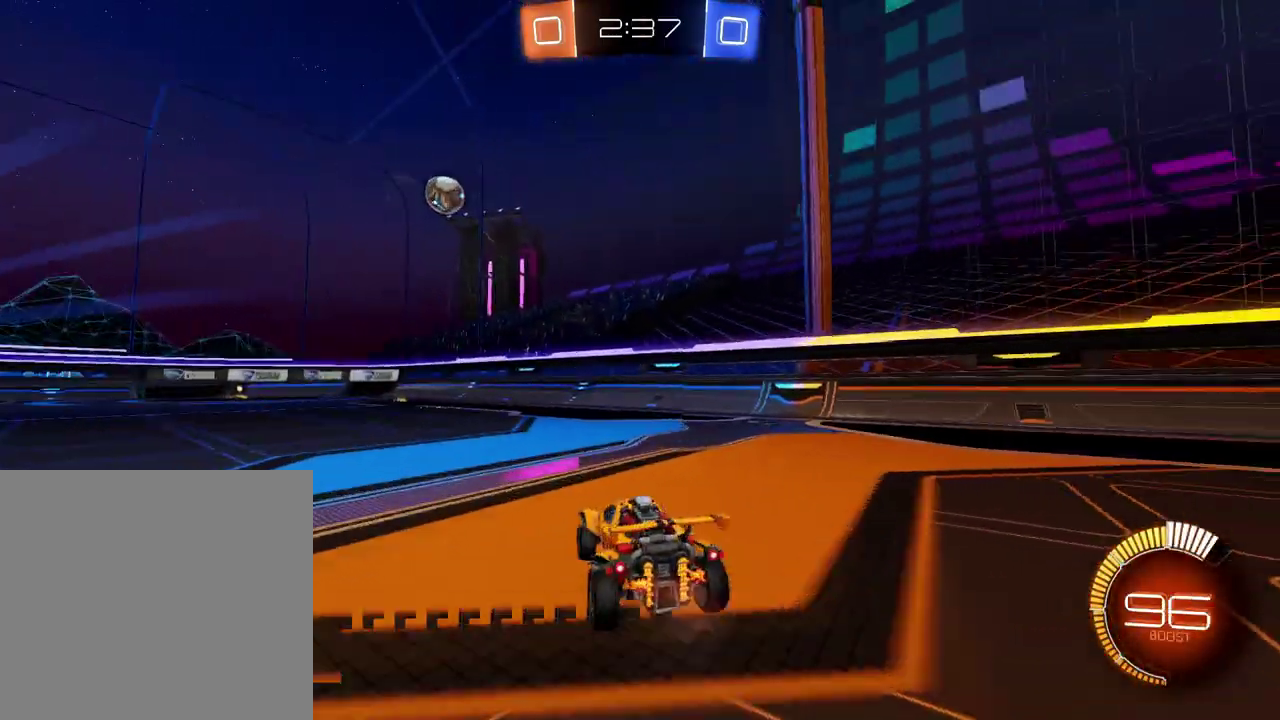
{"buttons": ["R2"], "left_stick": "center", "right_stick": "center", "events": [[250, "right_stick", "center"]]}
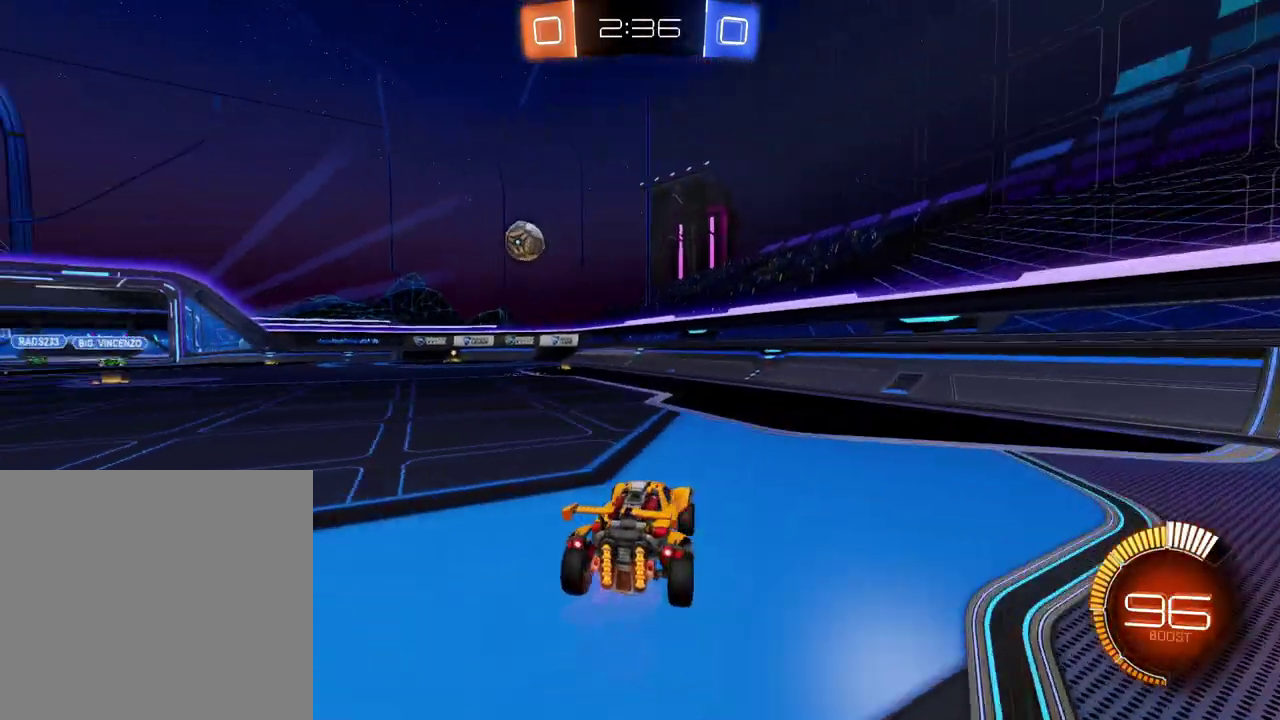
{"buttons": ["R2"], "left_stick": "left", "right_stick": "center", "events": [[134, "left_stick", "right"], [184, "left_stick", "center"], [284, "left_stick", "right"], [401, "left_stick", "left"]]}
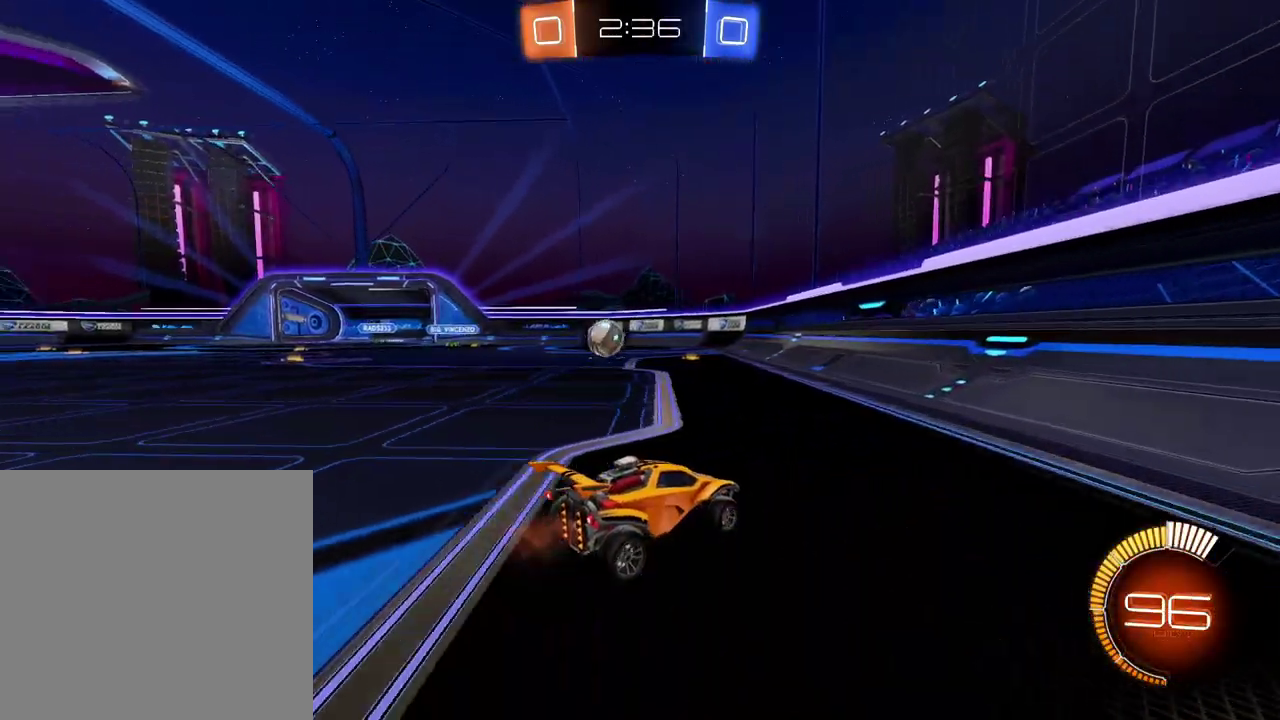
{"buttons": ["R2"], "left_stick": "center", "right_stick": "center", "events": [[133, "left_stick", "down-left"], [500, "left_stick", "center"]]}
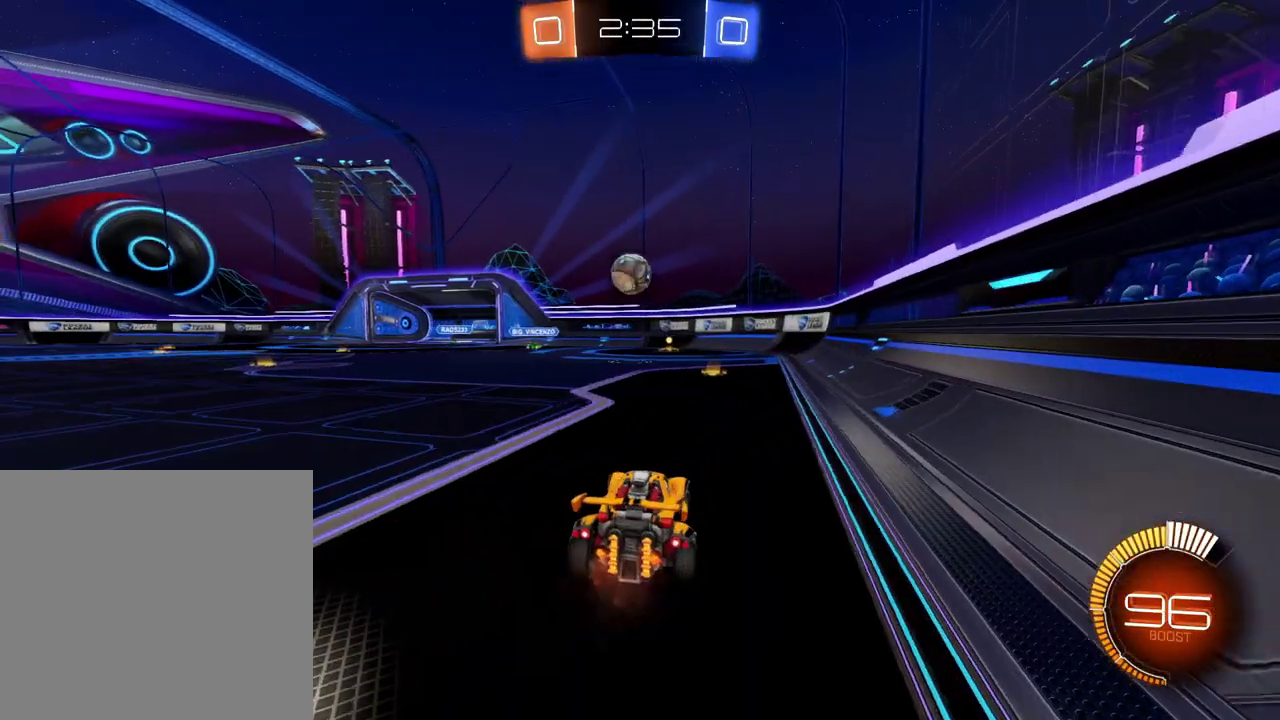
{"buttons": ["B", "R2"], "left_stick": "left", "right_stick": "center", "events": [[184, "left_stick", "right"], [334, "left_stick", "center"], [384, "left_stick", "left"], [401, "B", "down"]]}
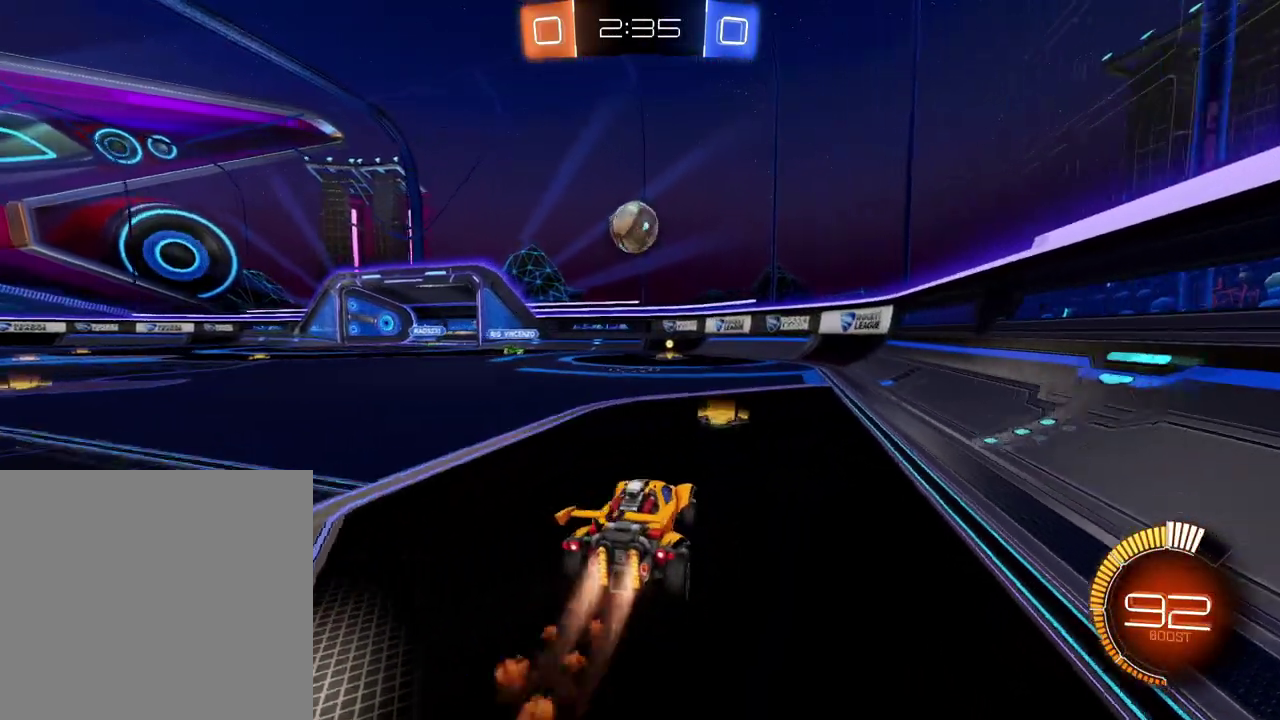
{"buttons": ["R2"], "left_stick": "center", "right_stick": "center", "events": [[33, "left_stick", "center"], [83, "B", "up"], [117, "left_stick", "right"], [183, "R2", "up"], [217, "left_stick", "center"], [400, "R2", "down"]]}
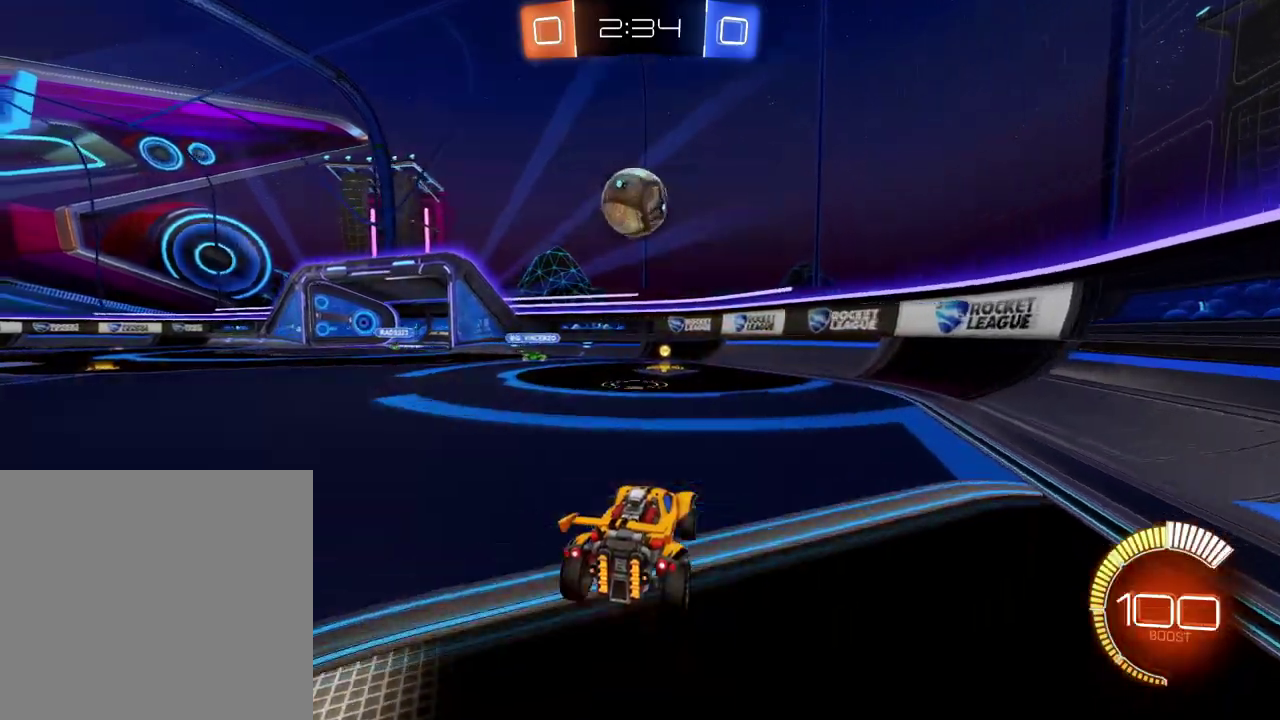
{"buttons": ["B", "R2"], "left_stick": "center", "right_stick": "center", "events": [[50, "B", "down"], [301, "left_stick", "left"], [401, "left_stick", "center"]]}
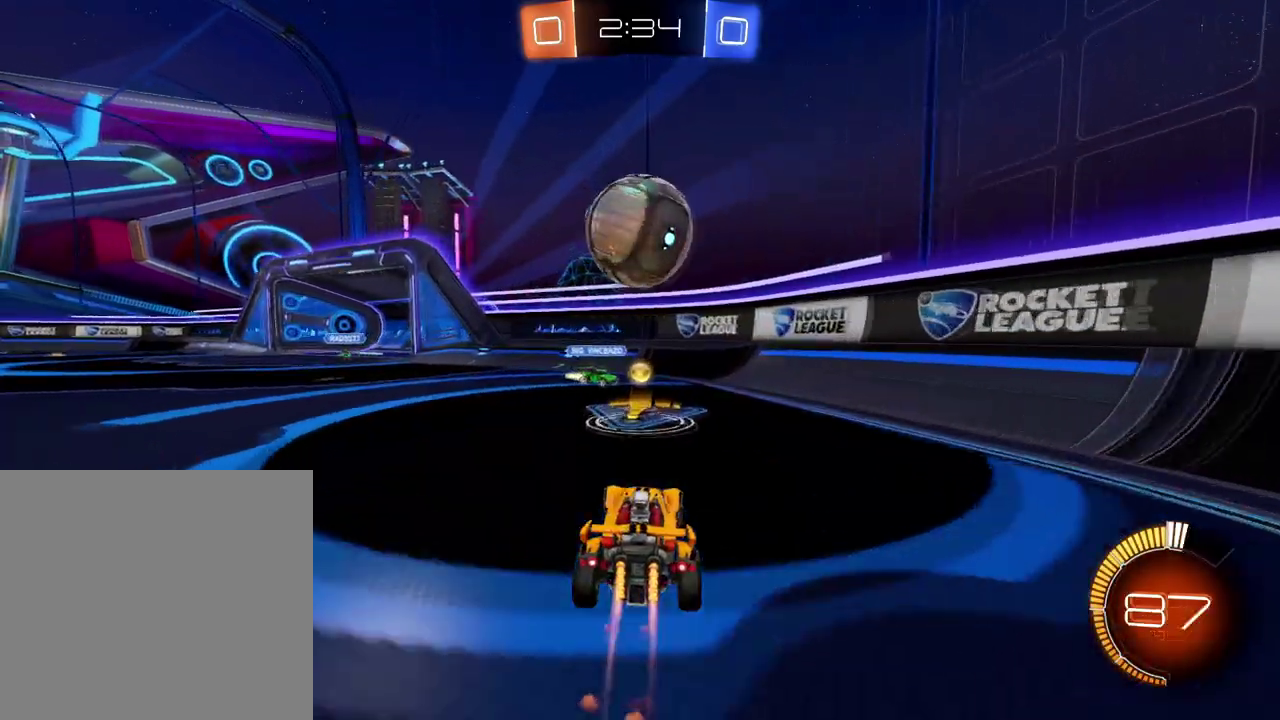
{"buttons": ["Y", "R2"], "left_stick": "left", "right_stick": "center", "events": [[150, "B", "up"], [233, "left_stick", "left"], [400, "Y", "down"]]}
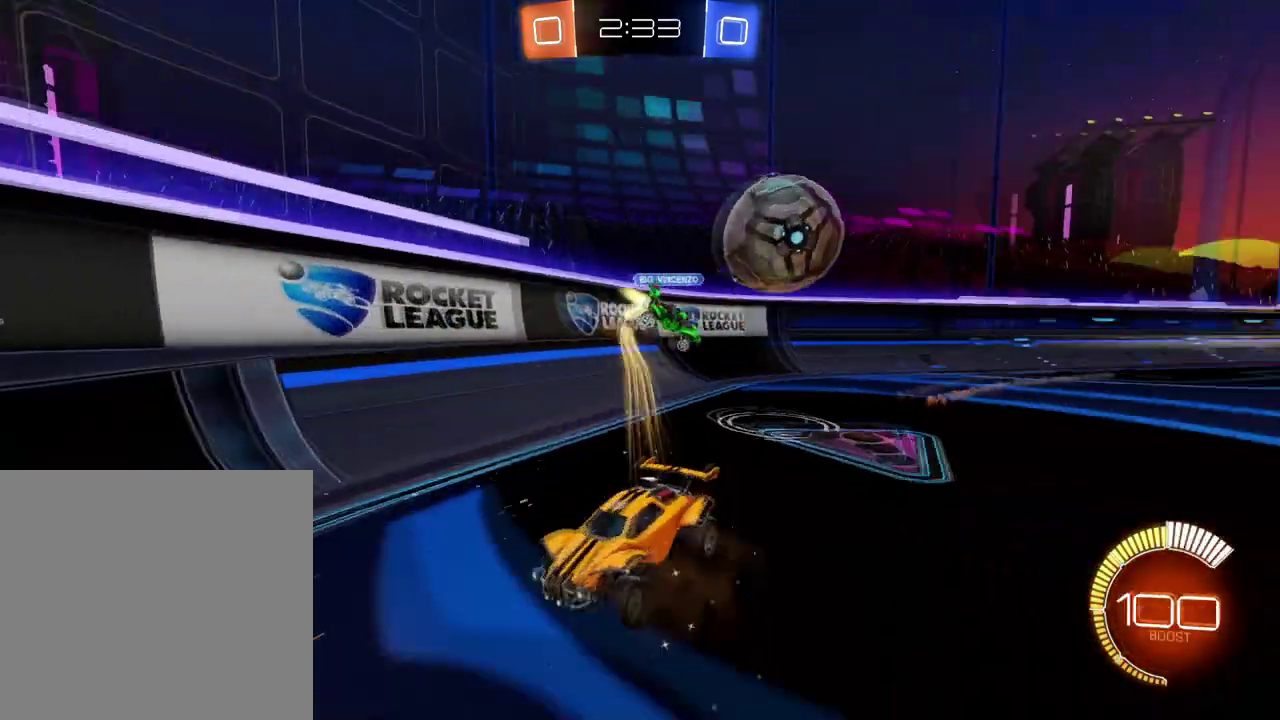
{"buttons": ["R2"], "left_stick": "left", "right_stick": "center", "events": [[17, "Y", "up"]]}
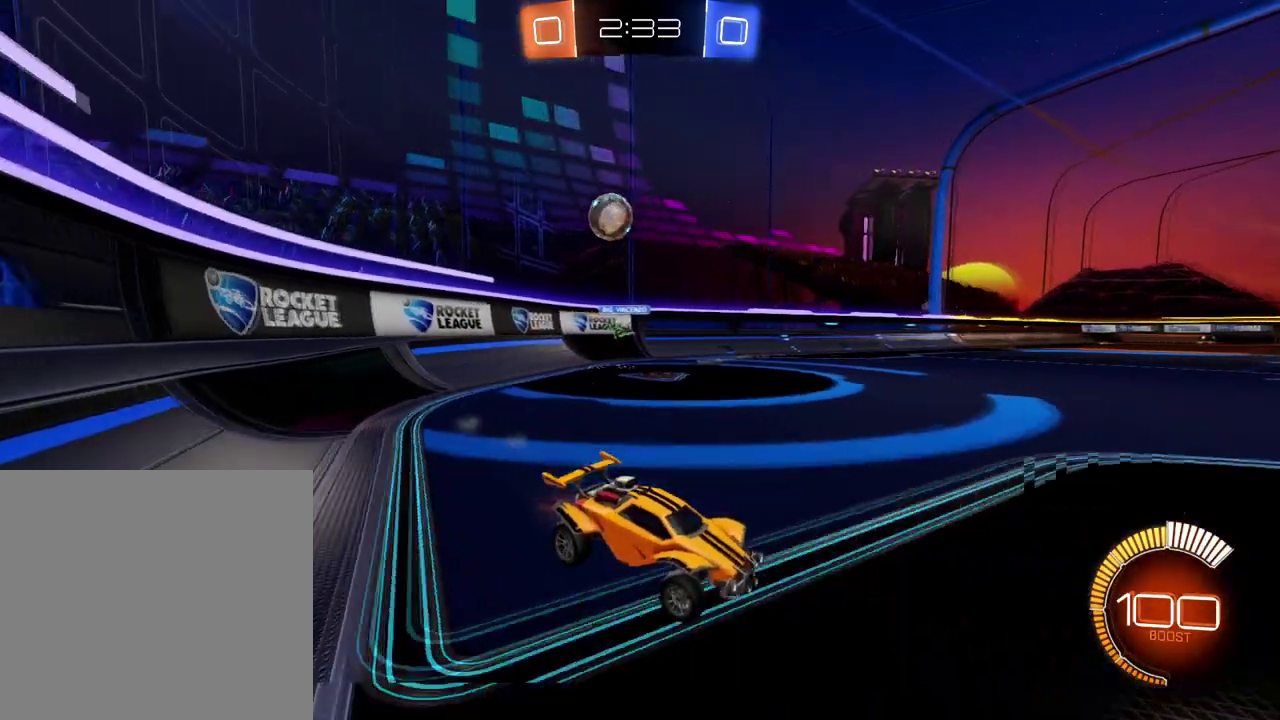
{"buttons": ["R2"], "left_stick": "center", "right_stick": "center", "events": [[100, "left_stick", "center"], [267, "X", "down"], [384, "X", "up"]]}
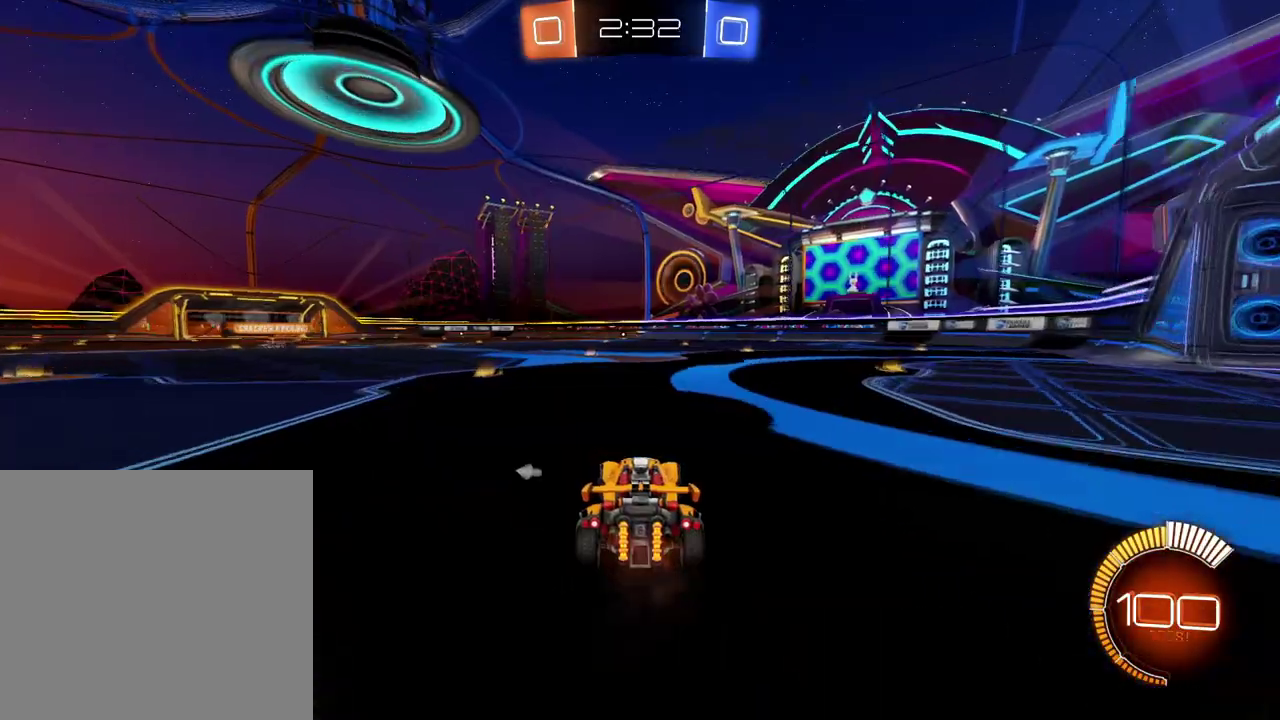
{"buttons": ["R2"], "left_stick": "left", "right_stick": "center", "events": [[201, "left_stick", "left"], [217, "X", "down"], [351, "X", "up"]]}
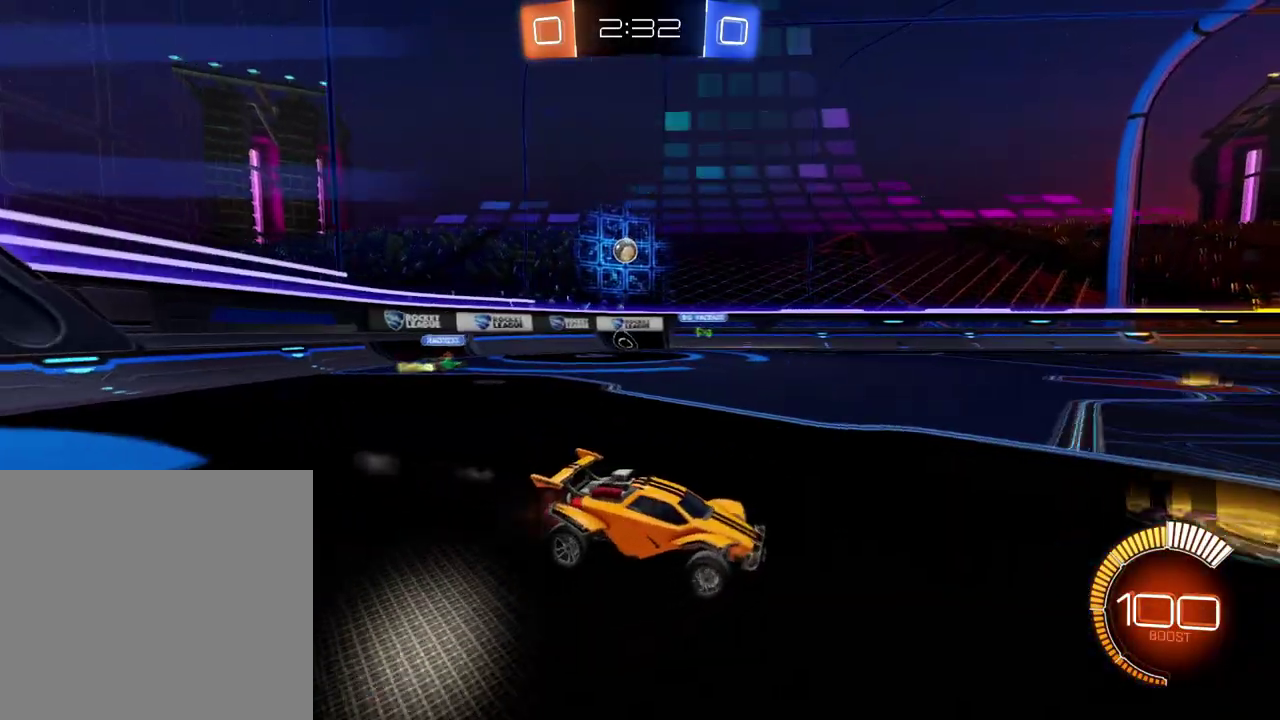
{"buttons": ["R2"], "left_stick": "center", "right_stick": "center", "events": [[117, "left_stick", "center"]]}
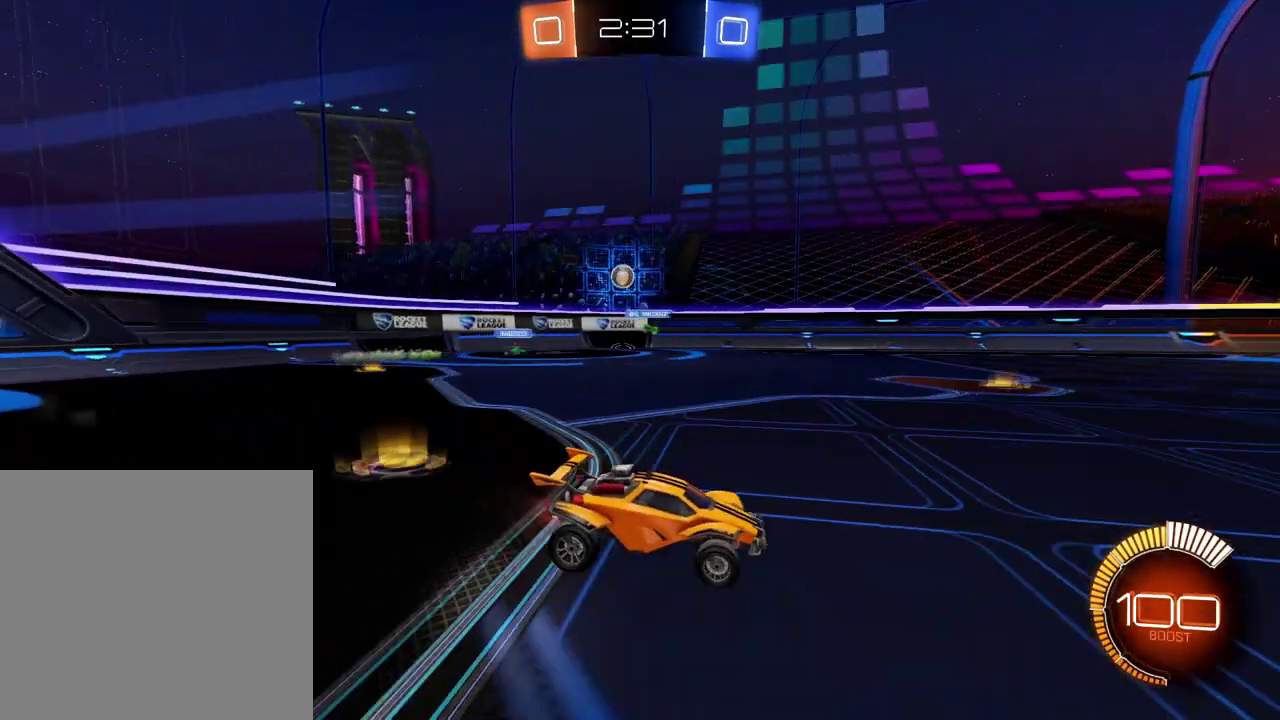
{"buttons": ["R2"], "left_stick": "right", "right_stick": "center", "events": [[267, "left_stick", "up-right"], [334, "left_stick", "right"]]}